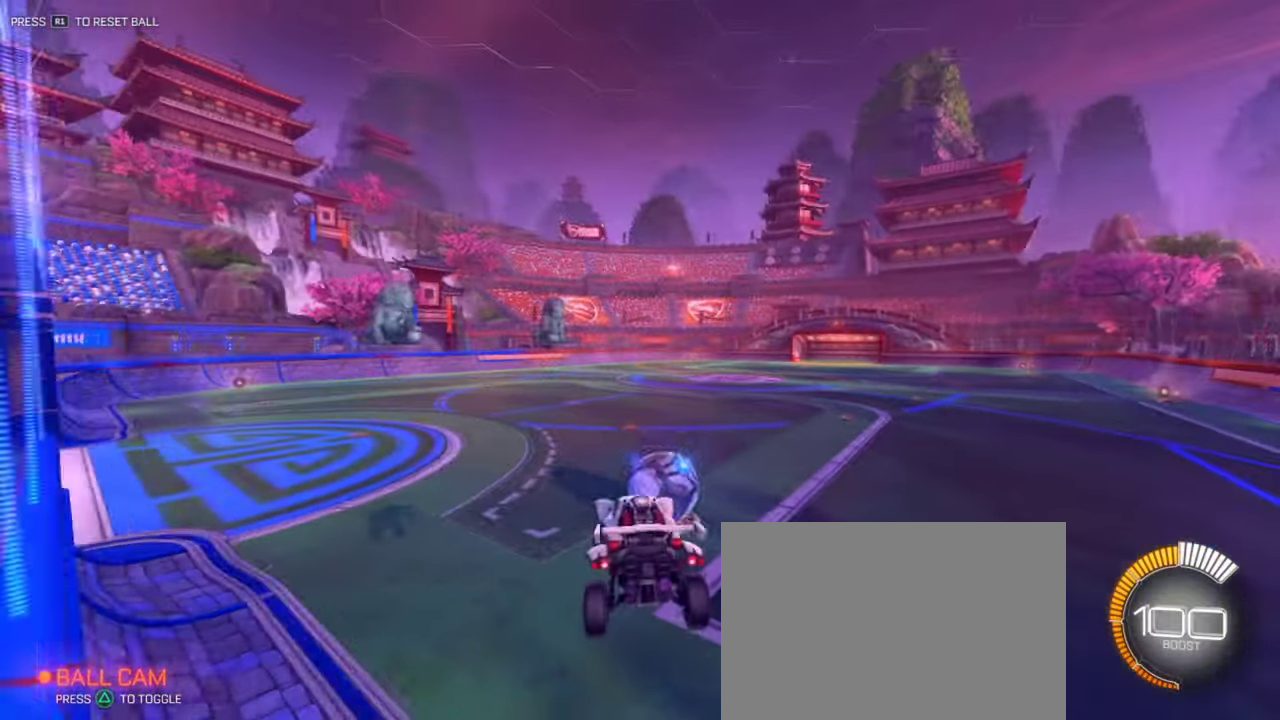
Gameplay with a controller (PlayStation layout); each line is a JSON object with the inputs held at the frame after it (dt_ms = milliseconds from this image to that frame). "events" lists button and stick changes between this image and that frame as [ms after this image, input, new state], when the widget could be followed in between.
{"dt_ms": 500, "buttons": ["R2"], "left_stick": "center", "right_stick": "center"}
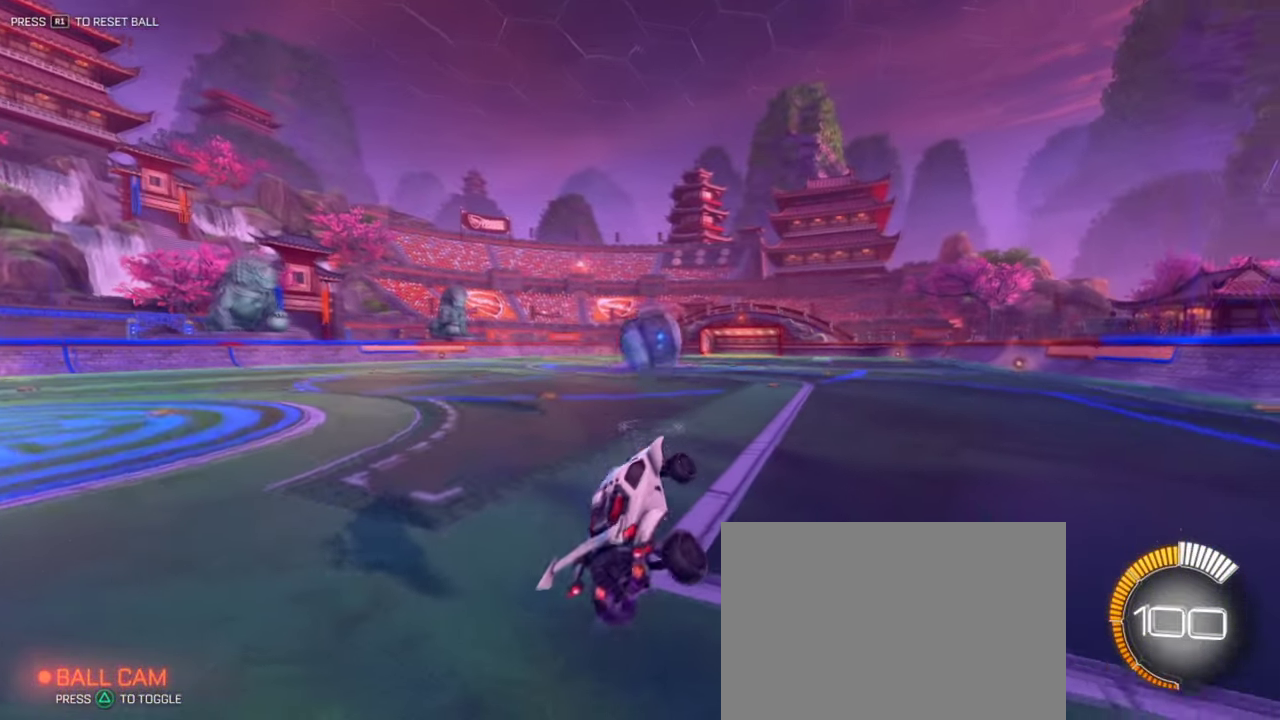
{"dt_ms": 501, "buttons": ["L1", "R2"], "left_stick": "center", "right_stick": "center", "events": [[17, "left_stick", "up-right"], [50, "L1", "down"], [67, "CROSS", "down"], [200, "CROSS", "up"], [267, "left_stick", "up-left"], [334, "left_stick", "left"], [384, "left_stick", "down-left"], [467, "left_stick", "center"]]}
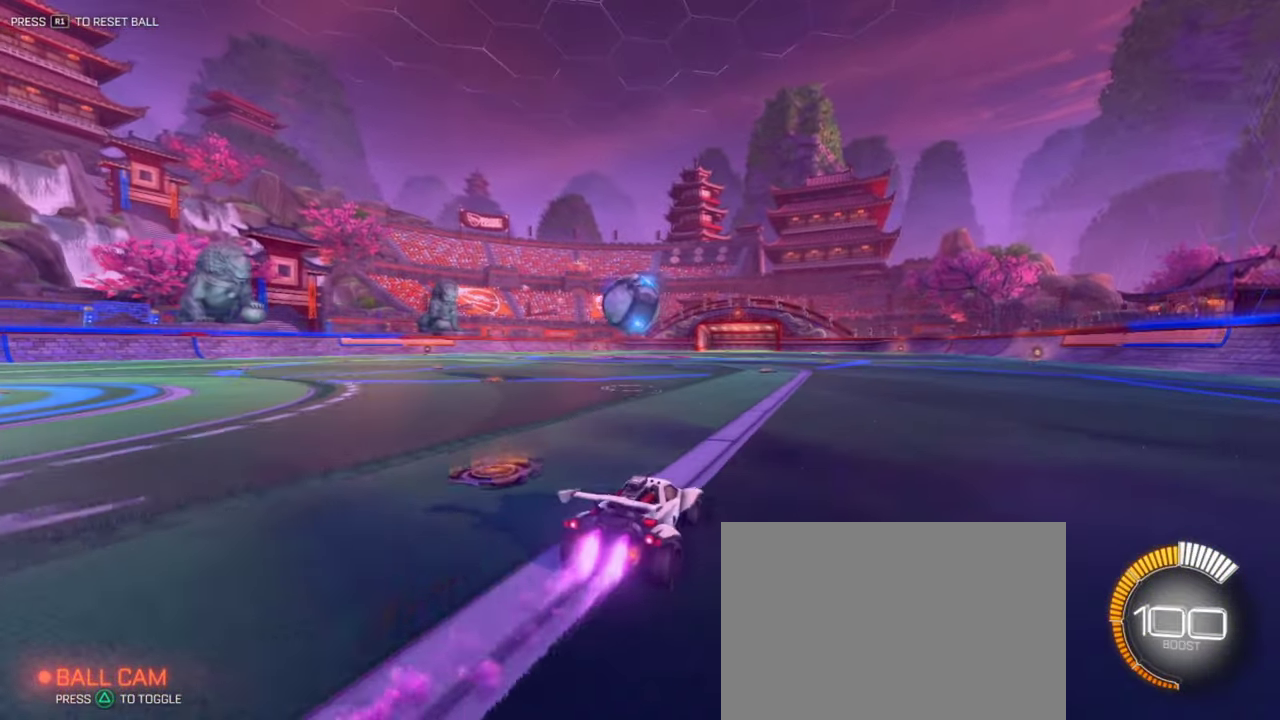
{"dt_ms": 600, "buttons": ["TRIANGLE", "R2"], "left_stick": "center", "right_stick": "center", "events": [[367, "left_stick", "left"], [433, "left_stick", "center"], [500, "L1", "up"], [533, "TRIANGLE", "down"]]}
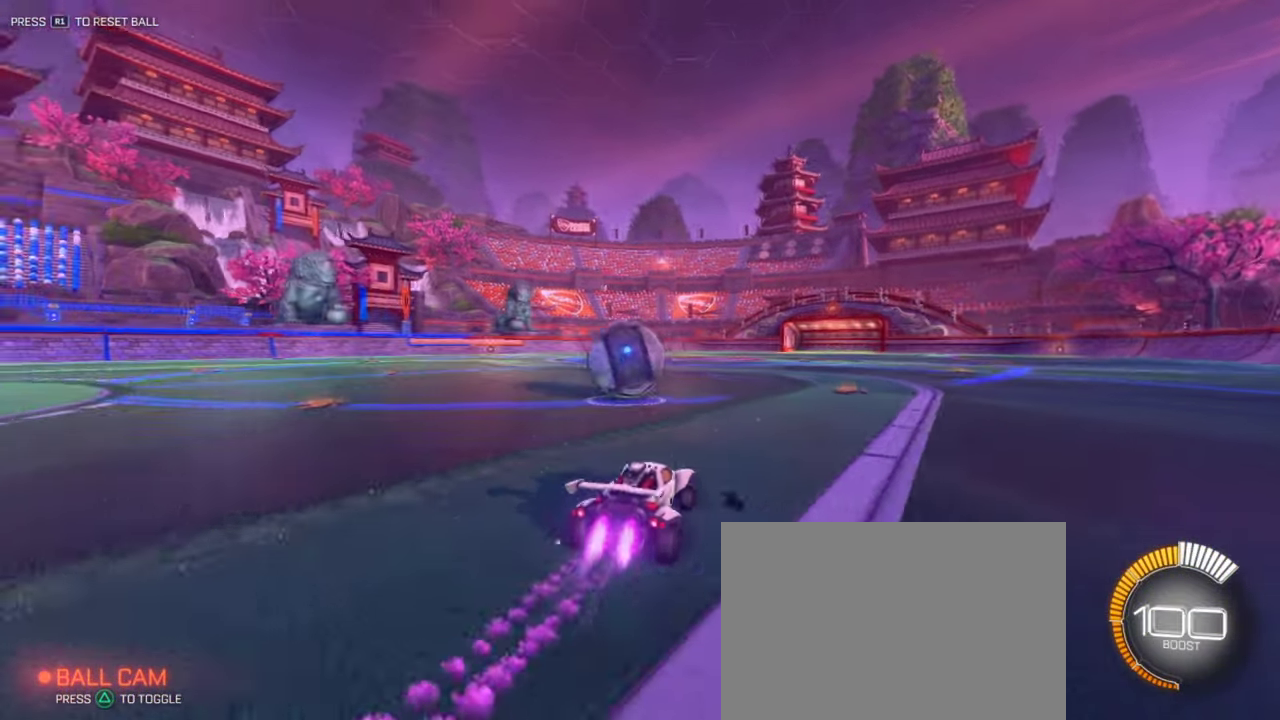
{"dt_ms": 401, "buttons": [], "left_stick": "center", "right_stick": "center", "events": [[17, "TRIANGLE", "up"], [117, "R2", "up"]]}
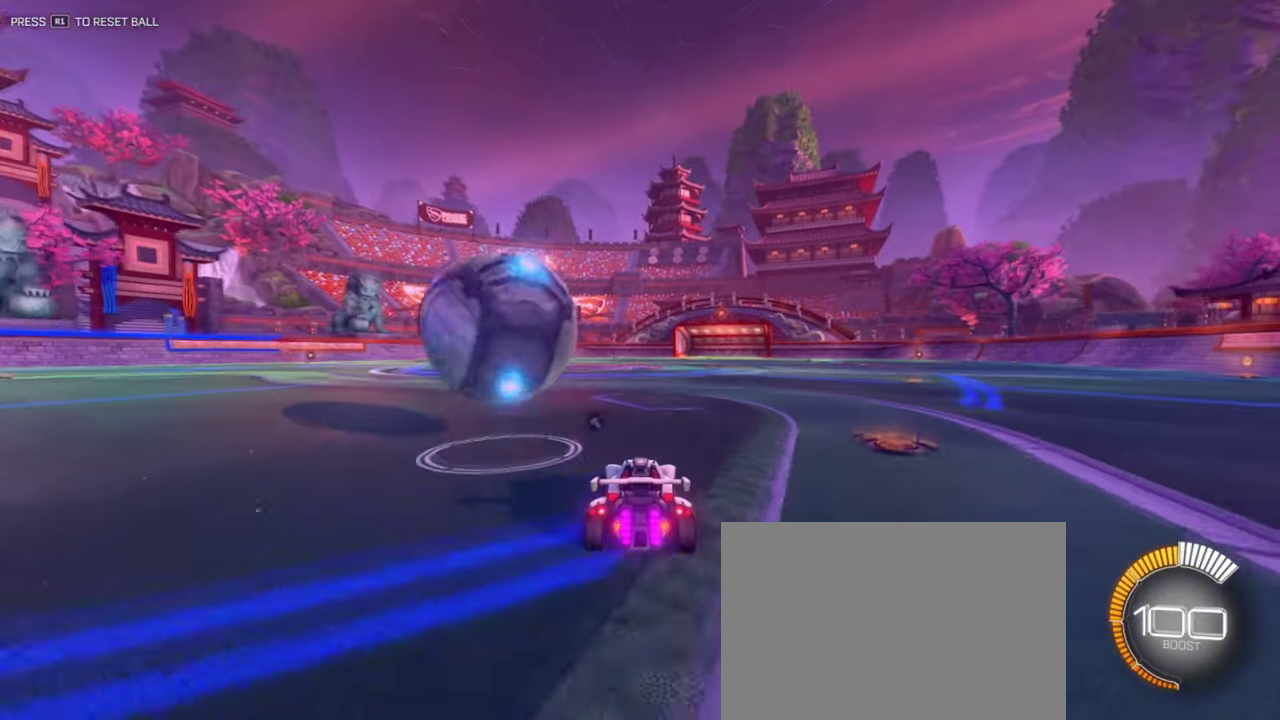
{"dt_ms": 400, "buttons": [], "left_stick": "left", "right_stick": "center", "events": [[16, "left_stick", "left"], [66, "left_stick", "down-left"], [83, "L2", "down"], [316, "left_stick", "center"], [383, "left_stick", "left"], [400, "L2", "up"]]}
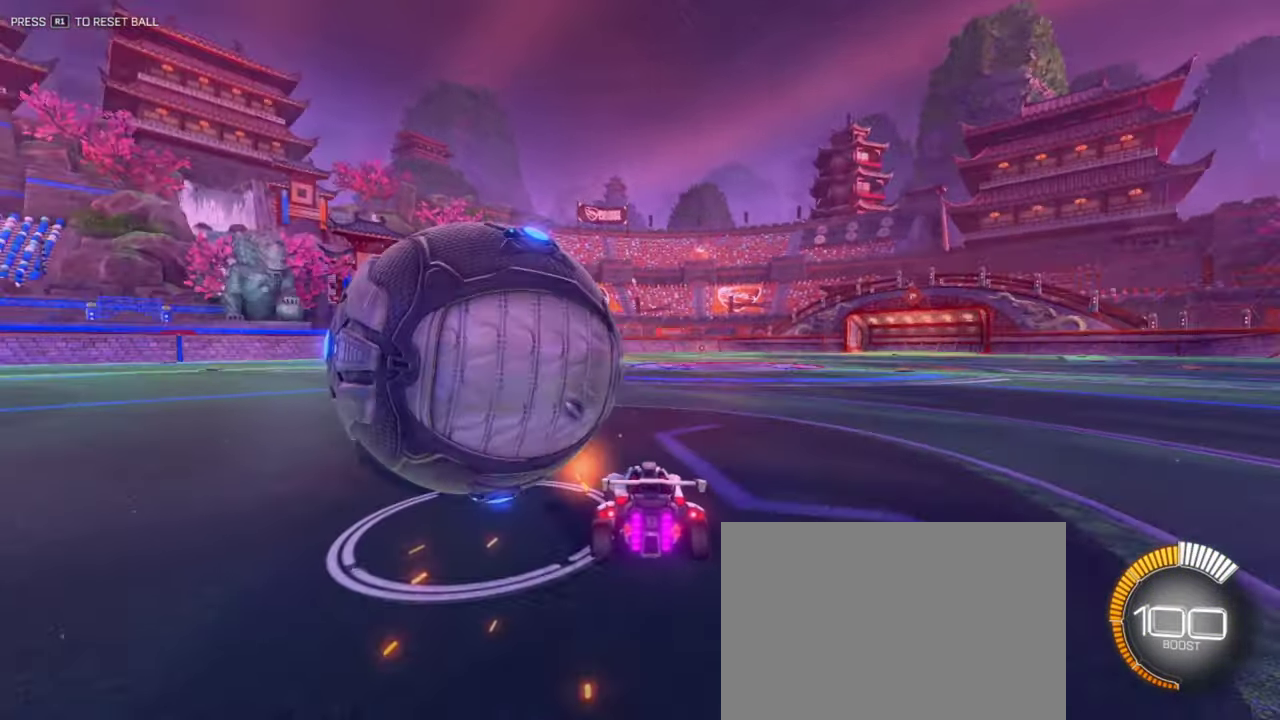
{"dt_ms": 584, "buttons": [], "left_stick": "left", "right_stick": "center", "events": [[50, "R2", "down"], [167, "left_stick", "center"], [250, "left_stick", "right"], [300, "L1", "down"], [300, "R2", "up"], [351, "left_stick", "center"], [534, "L1", "up"], [567, "left_stick", "left"]]}
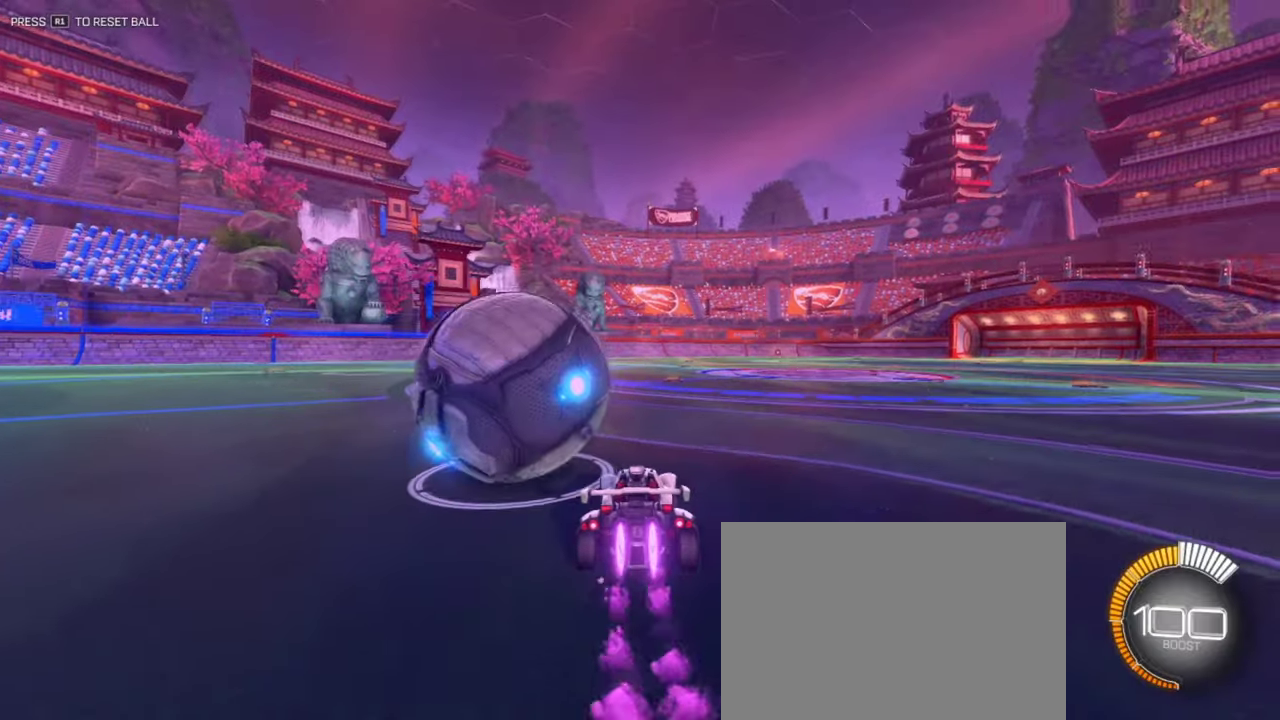
{"dt_ms": 300, "buttons": [], "left_stick": "center", "right_stick": "center", "events": [[84, "R2", "down"], [217, "R2", "up"], [250, "left_stick", "center"]]}